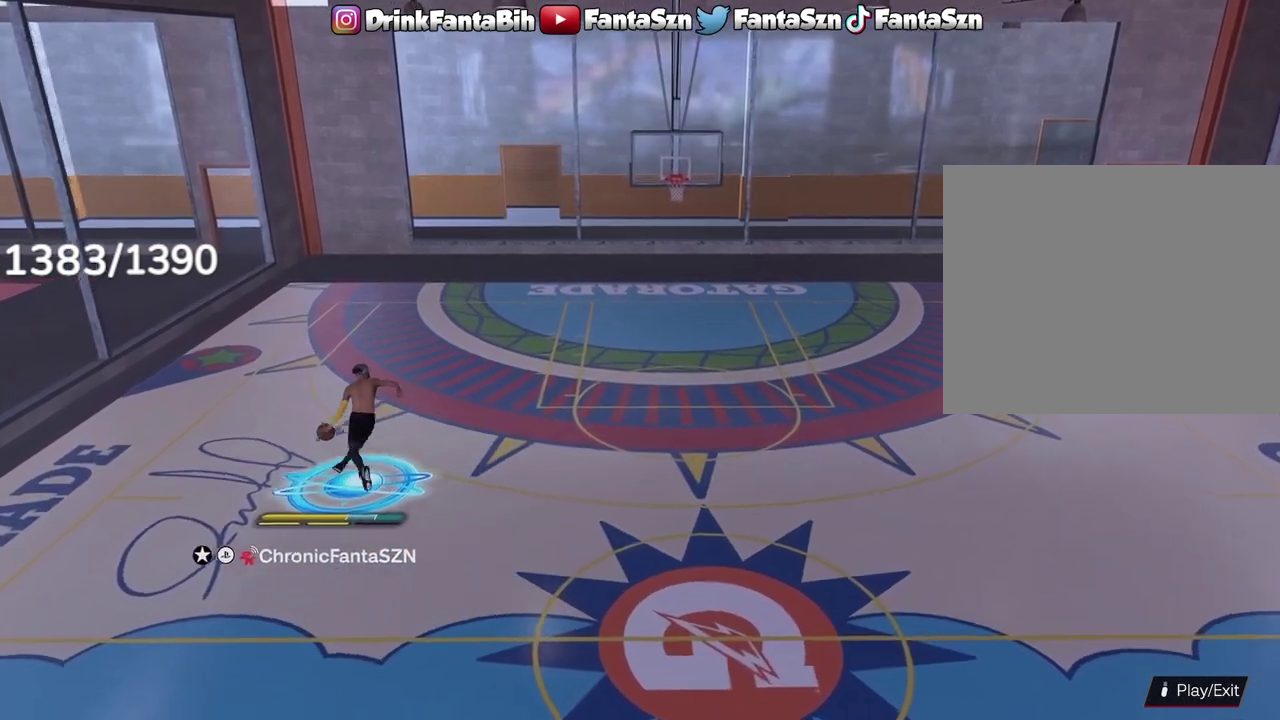
Gameplay with a controller (PlayStation layout); each line is a JSON object with the inputs held at the frame after it (dt_ms = milliseconds from this image to that frame). "events" lists button and stick changes between this image and that frame as [ms after this image, input, new state], when the widget could be followed in between.
{"dt_ms": 400, "buttons": [], "left_stick": "center", "right_stick": "center", "events": [[83, "right_stick", "center"], [400, "L1", "up"], [400, "R2", "up"]]}
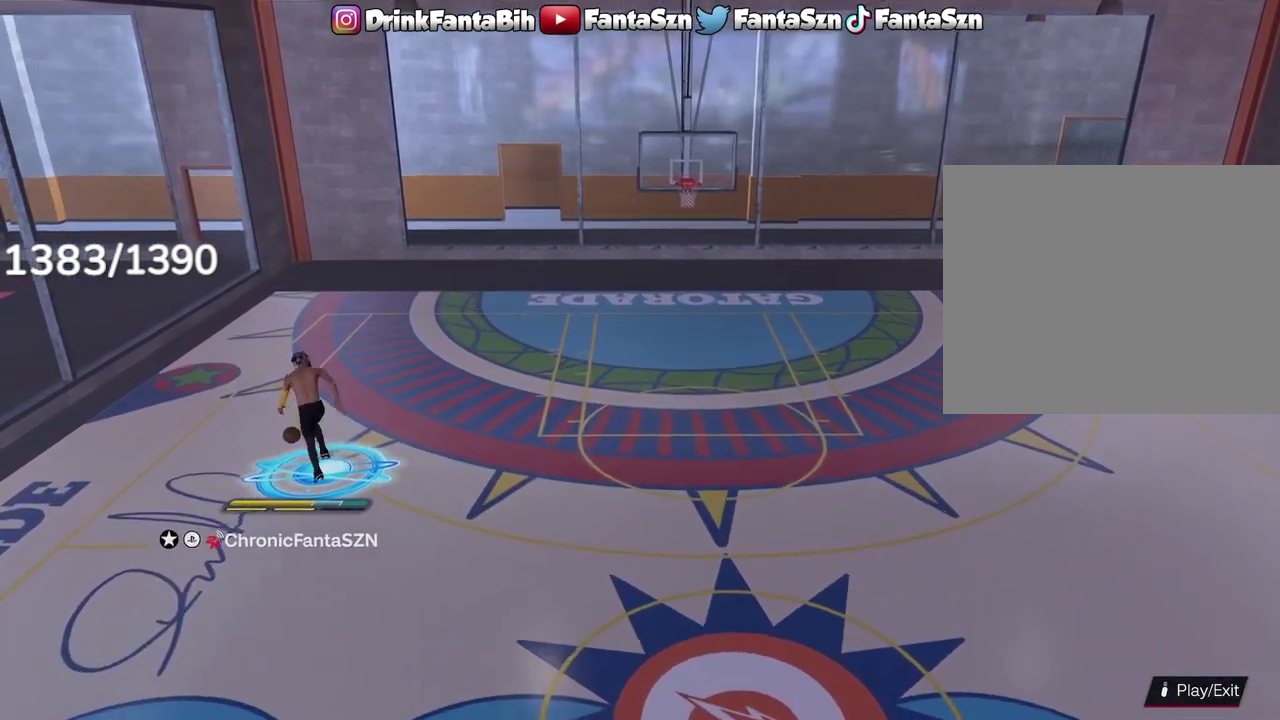
{"dt_ms": 800, "buttons": ["R2"], "left_stick": "right", "right_stick": "center", "events": [[550, "R2", "down"], [583, "left_stick", "right"]]}
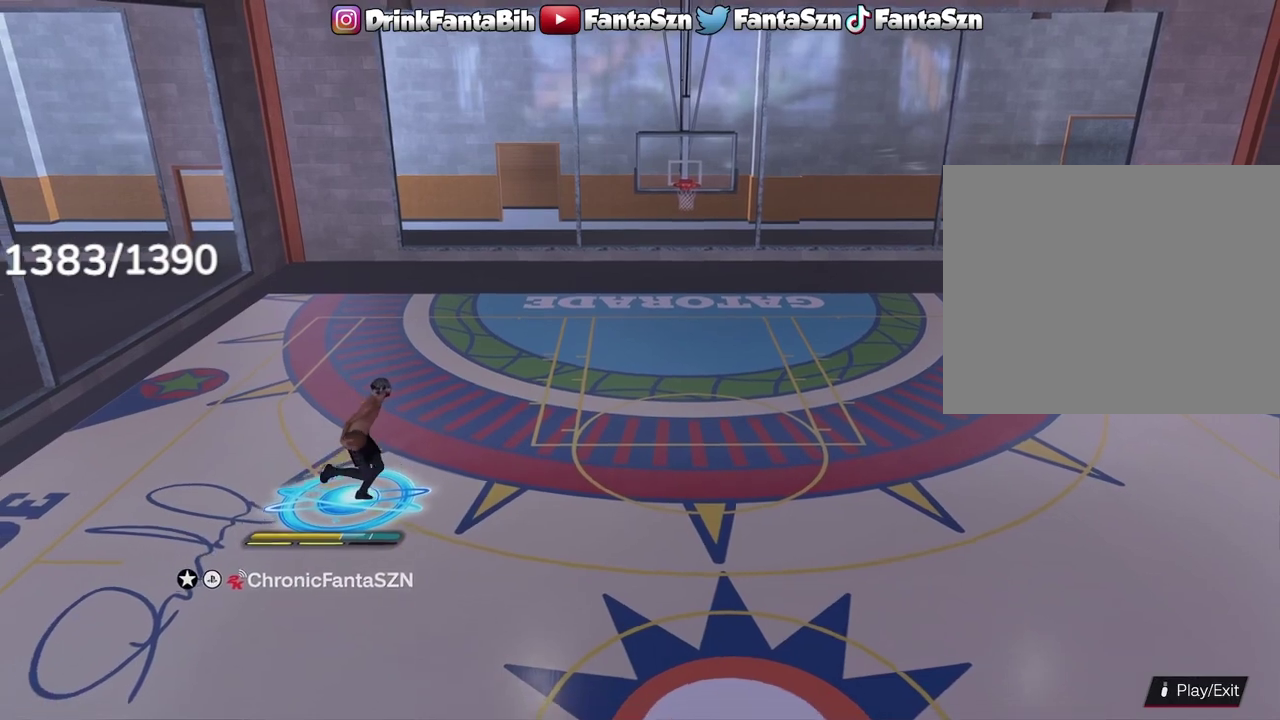
{"dt_ms": 300, "buttons": ["L1", "R2"], "left_stick": "right", "right_stick": "center", "events": [[83, "left_stick", "down-right"], [300, "L1", "down"], [300, "left_stick", "right"]]}
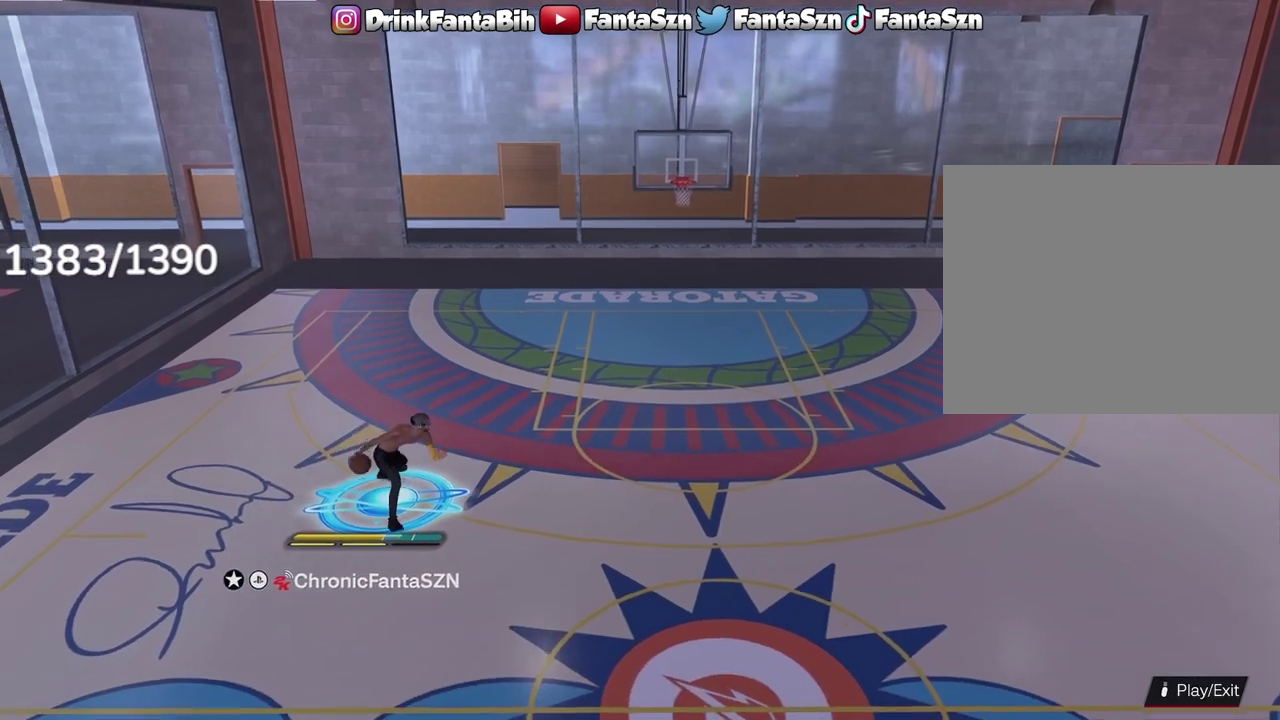
{"dt_ms": 400, "buttons": ["L1", "R2"], "left_stick": "center", "right_stick": "center", "events": [[150, "right_stick", "down"], [233, "left_stick", "center"], [267, "right_stick", "center"]]}
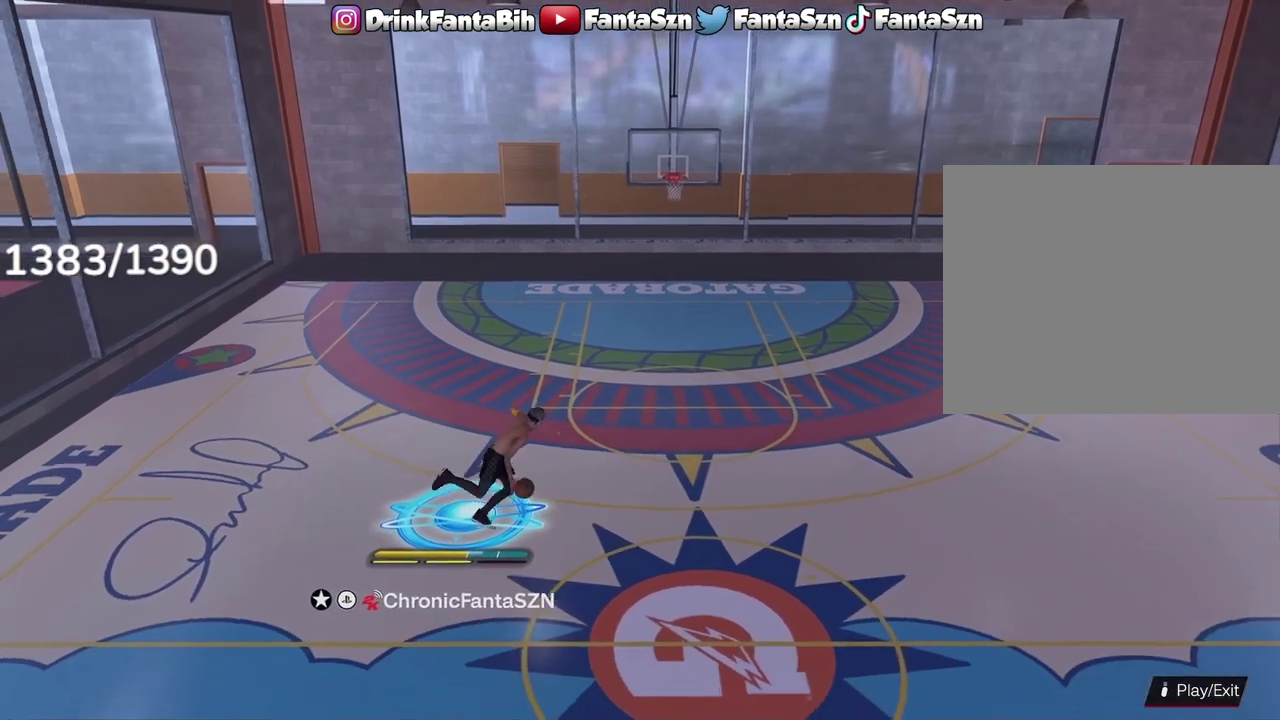
{"dt_ms": 800, "buttons": ["R2"], "left_stick": "up-left", "right_stick": "center", "events": [[267, "L1", "up"], [600, "left_stick", "up-left"]]}